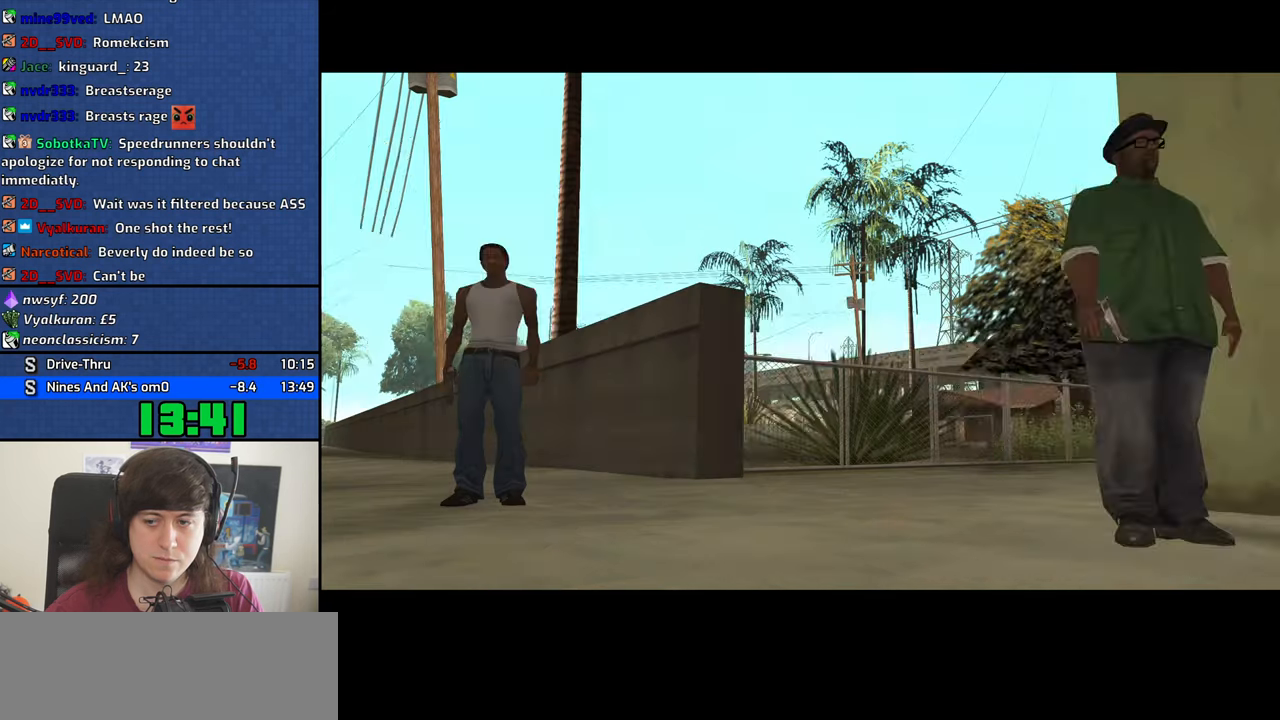
Gameplay with keyboard and mouse; each line is a JSON object with the keys and mouse buttons held at the frame after it. "events" lists presses ("down") and releases ("up") of "1", "2", "3", "4", "5", "6", "8", "a", "alt", "b", "c", "ctrl", "d", "down", "e", "escape", "f", "f1", "f2", "f3", "g", "h", "left", "n", "num2", "q", "r", "right", "s", "shift", "space", "t", "tab", "up", "v", "w", "x", "y", "z", "mouse_left", "mouse_middle", "mouse_right", "mouse_wheel_up" and "mouse_wheel_down" between this image and that frame as [ms after this image, input, new state], when the widget could be followed in between. "mouse_left", "mouse_middle", "mouse_right", "mouse_wheel_up", "mouse_wheel_down" = the "left", "middle", "right", "wheel_up", "wheel_down" buttons of the "mouse" list. No other keys are recorded. Mouse movement is not recorded.
{"keys": ["4"], "mouse": [], "events": []}
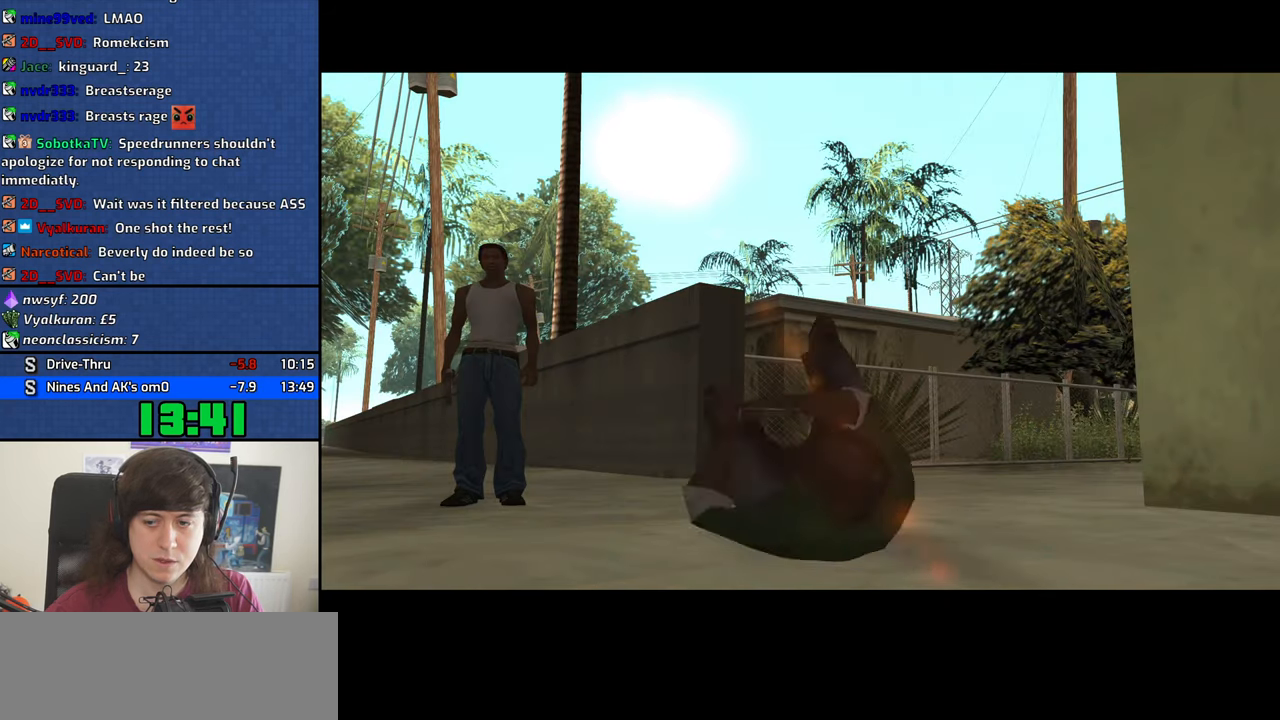
{"keys": ["4"], "mouse": [], "events": []}
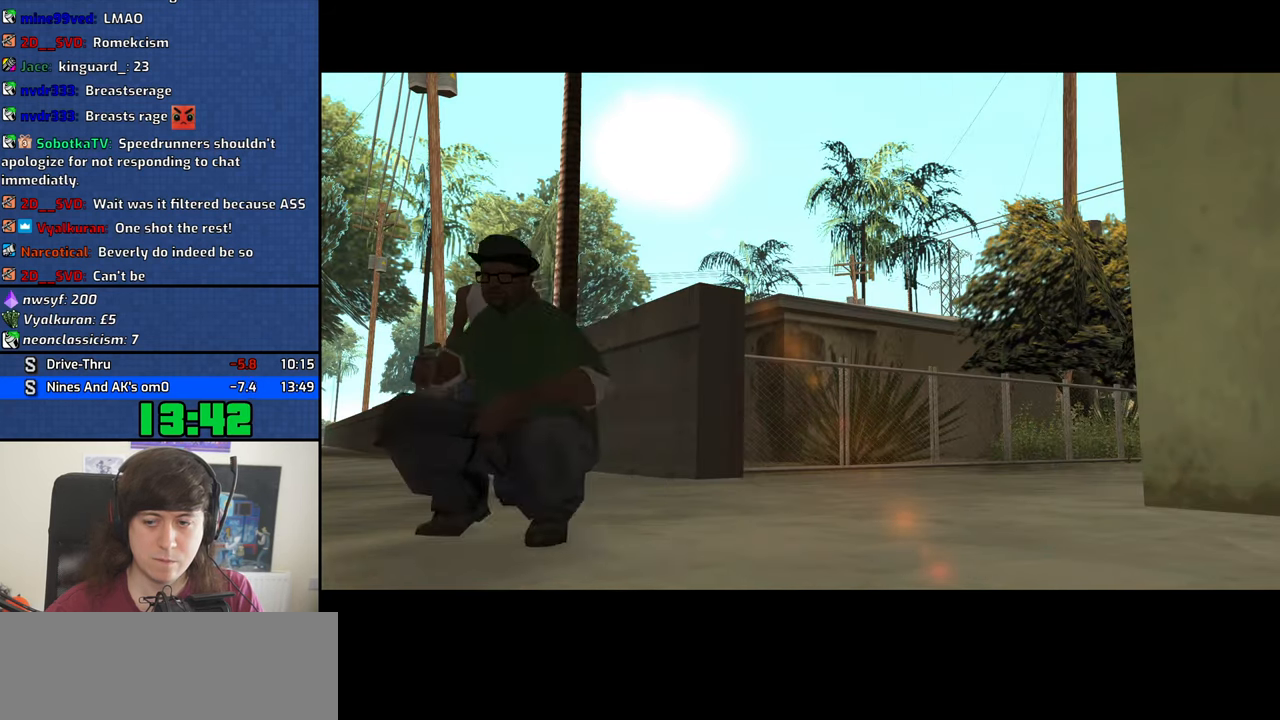
{"keys": ["4"], "mouse": [], "events": []}
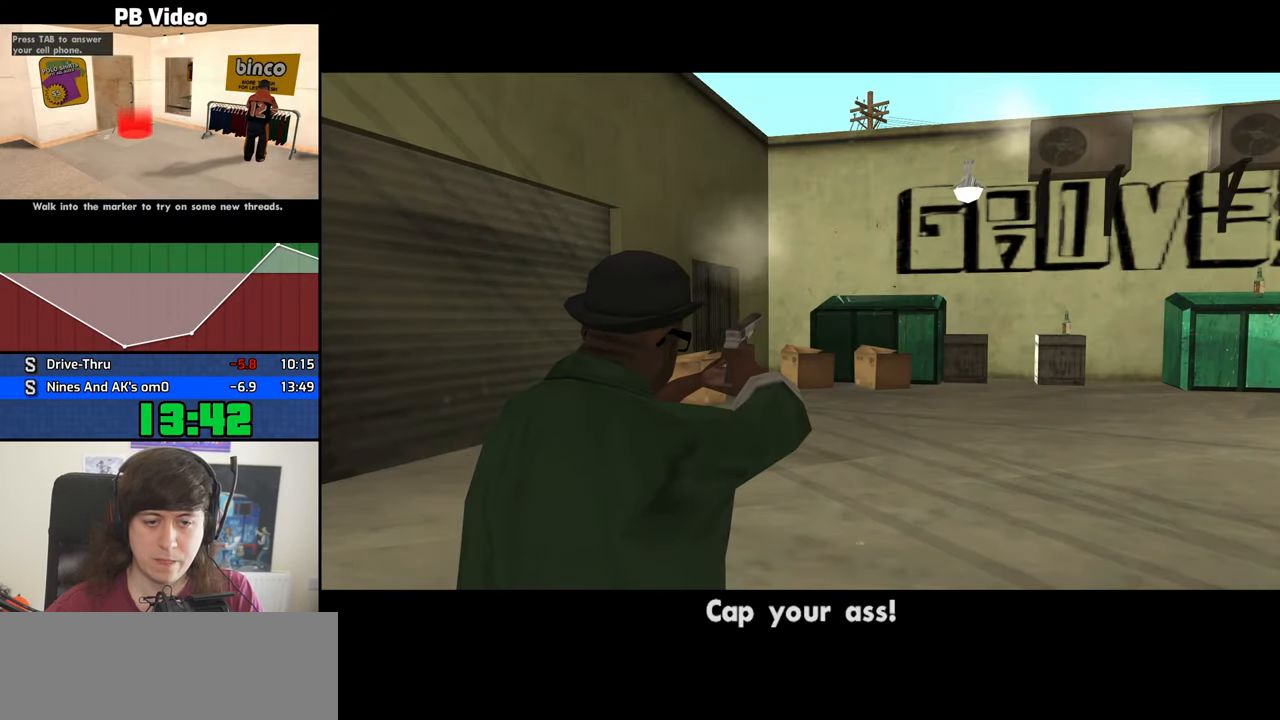
{"keys": ["4"], "mouse": [], "events": []}
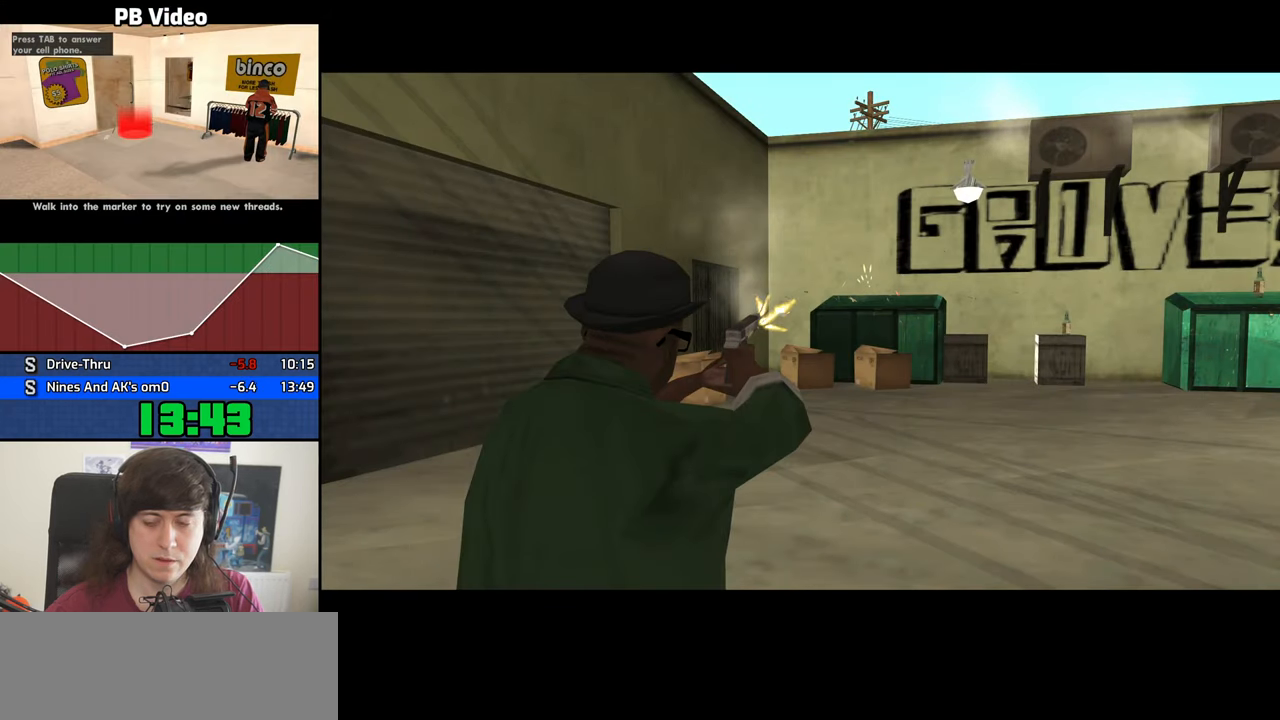
{"keys": ["4"], "mouse": [], "events": []}
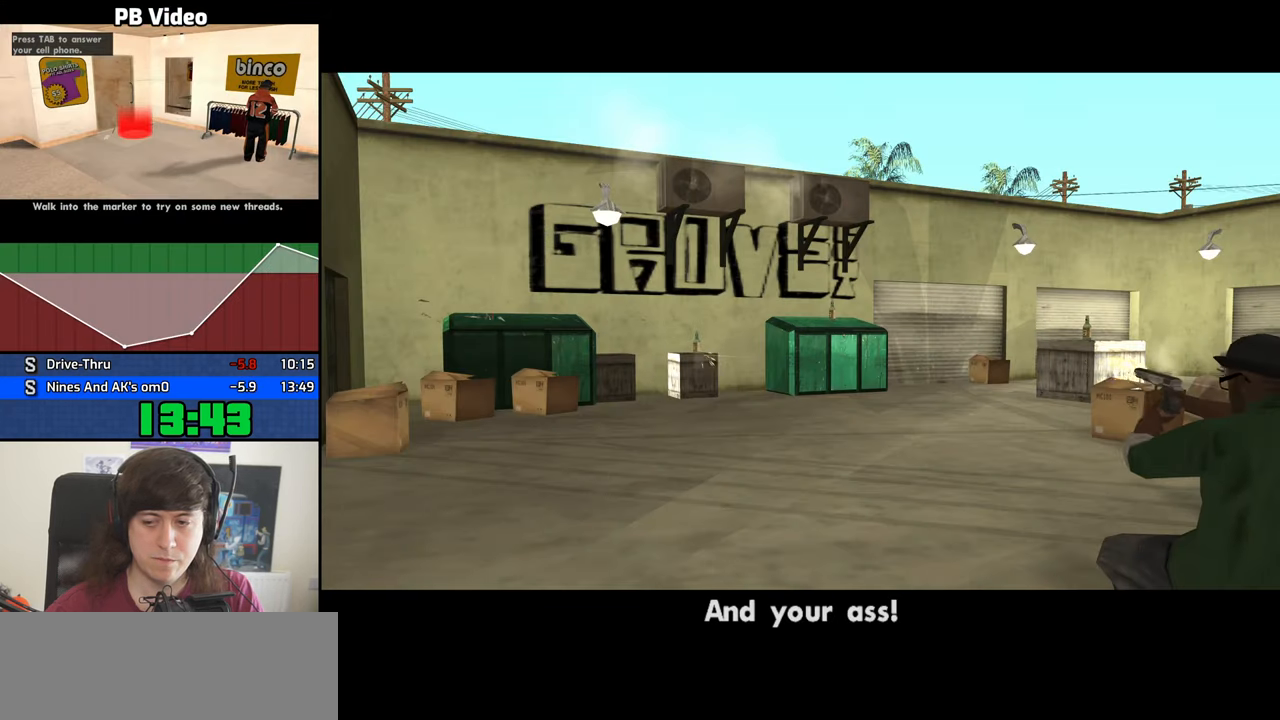
{"keys": ["4"], "mouse": [], "events": []}
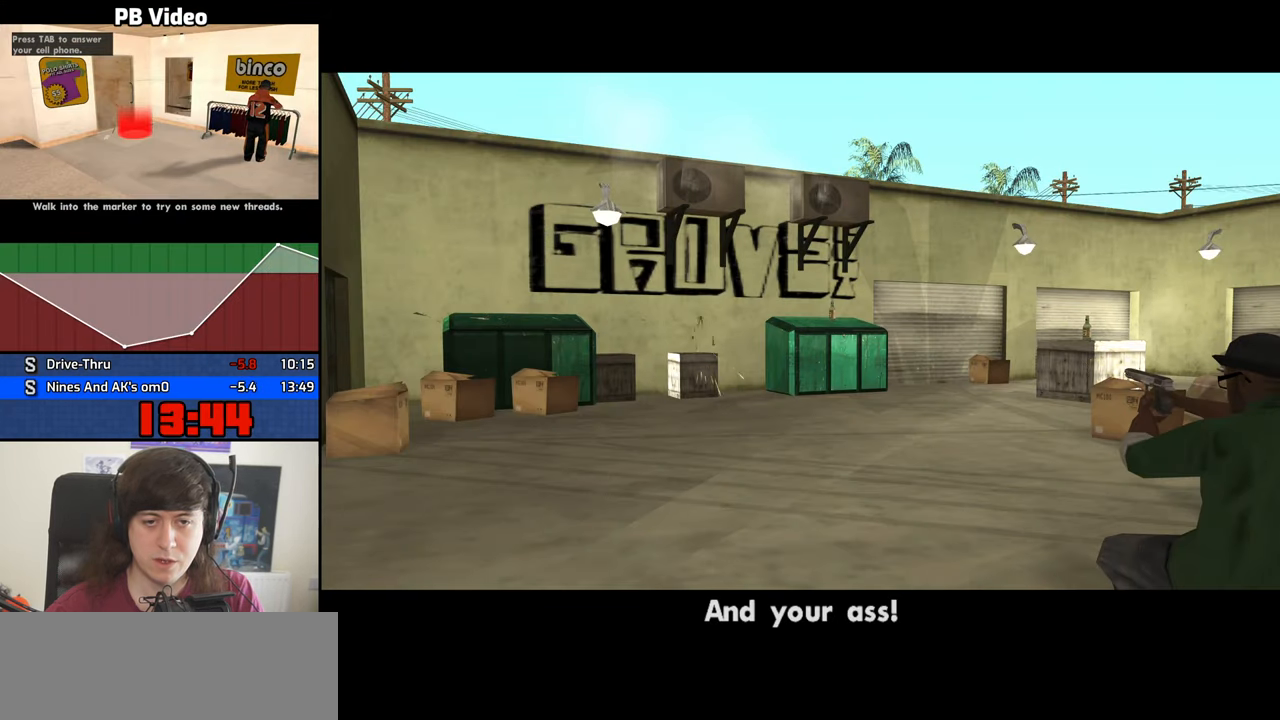
{"keys": ["4"], "mouse": [], "events": []}
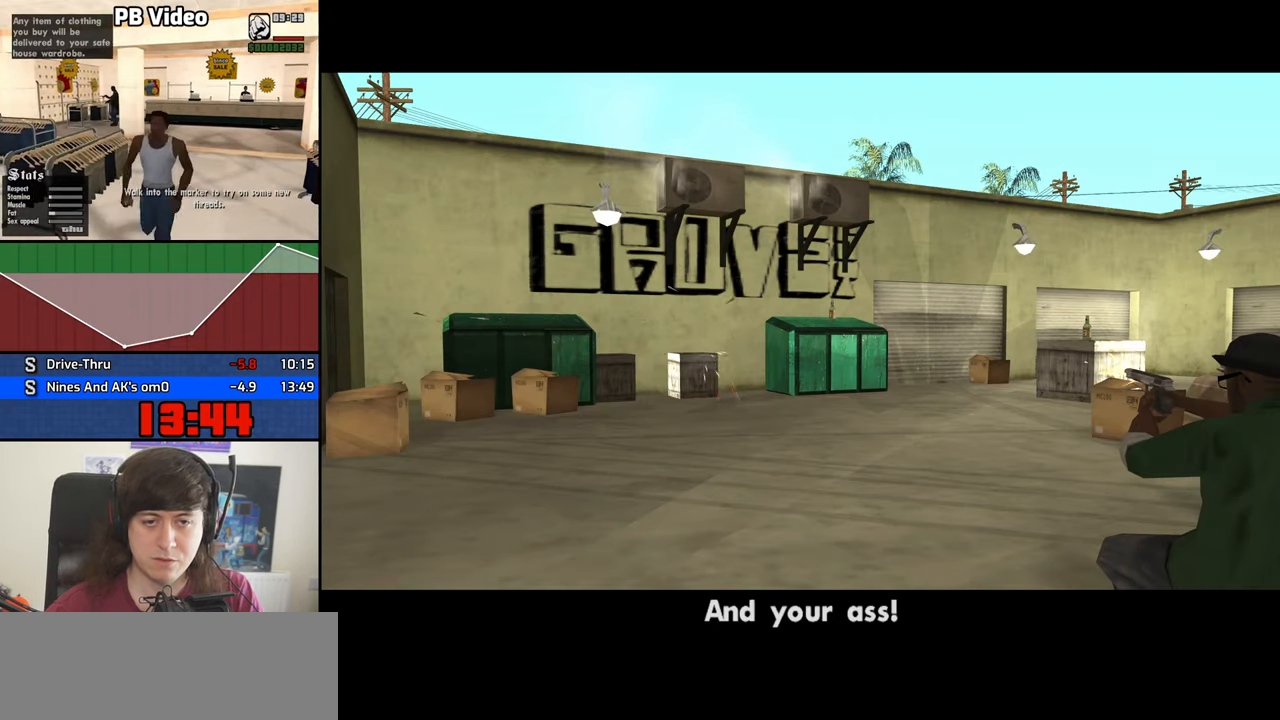
{"keys": ["4"], "mouse": [], "events": []}
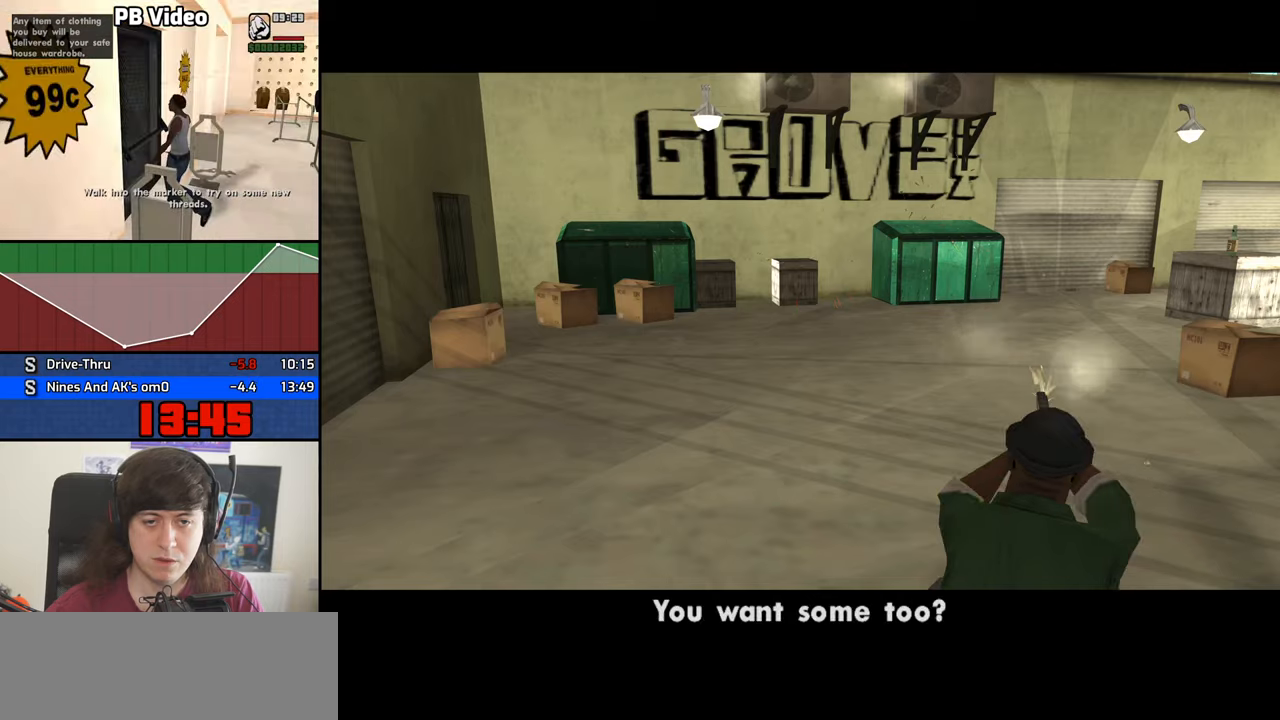
{"keys": ["4"], "mouse": [], "events": []}
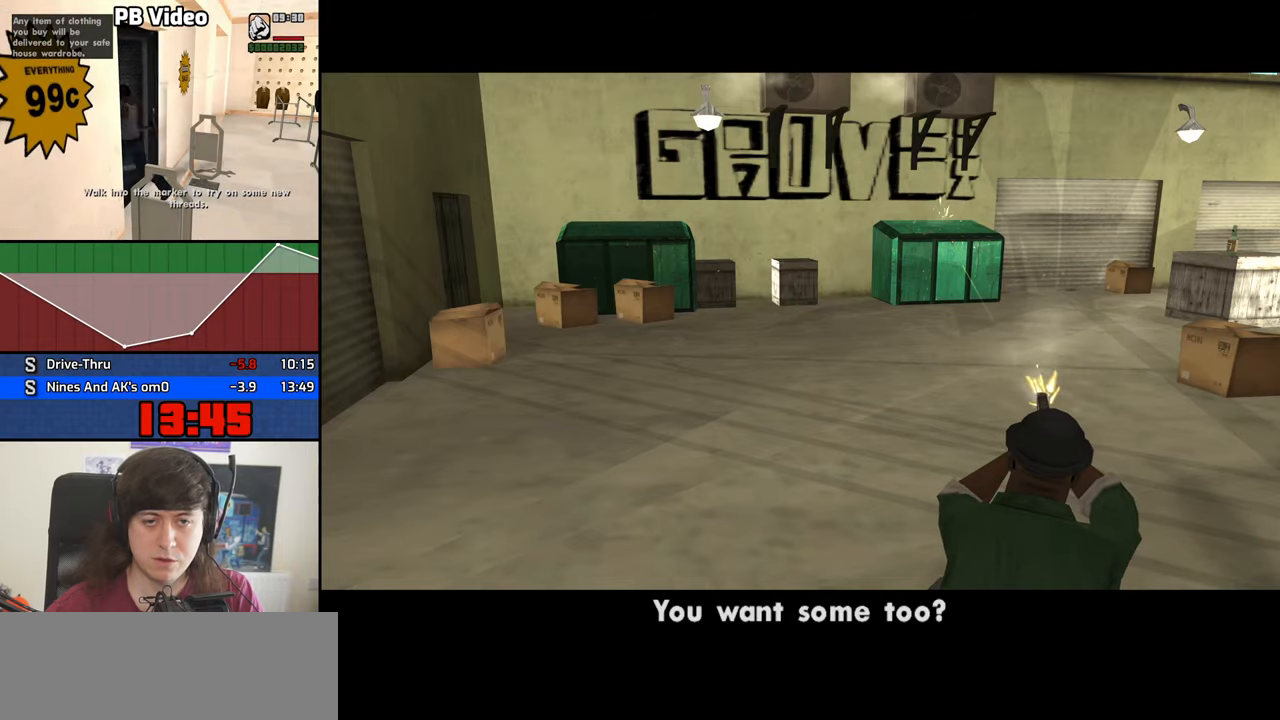
{"keys": [], "mouse": [], "events": [[300, "4", "up"], [400, "f", "down"], [434, "f", "up"]]}
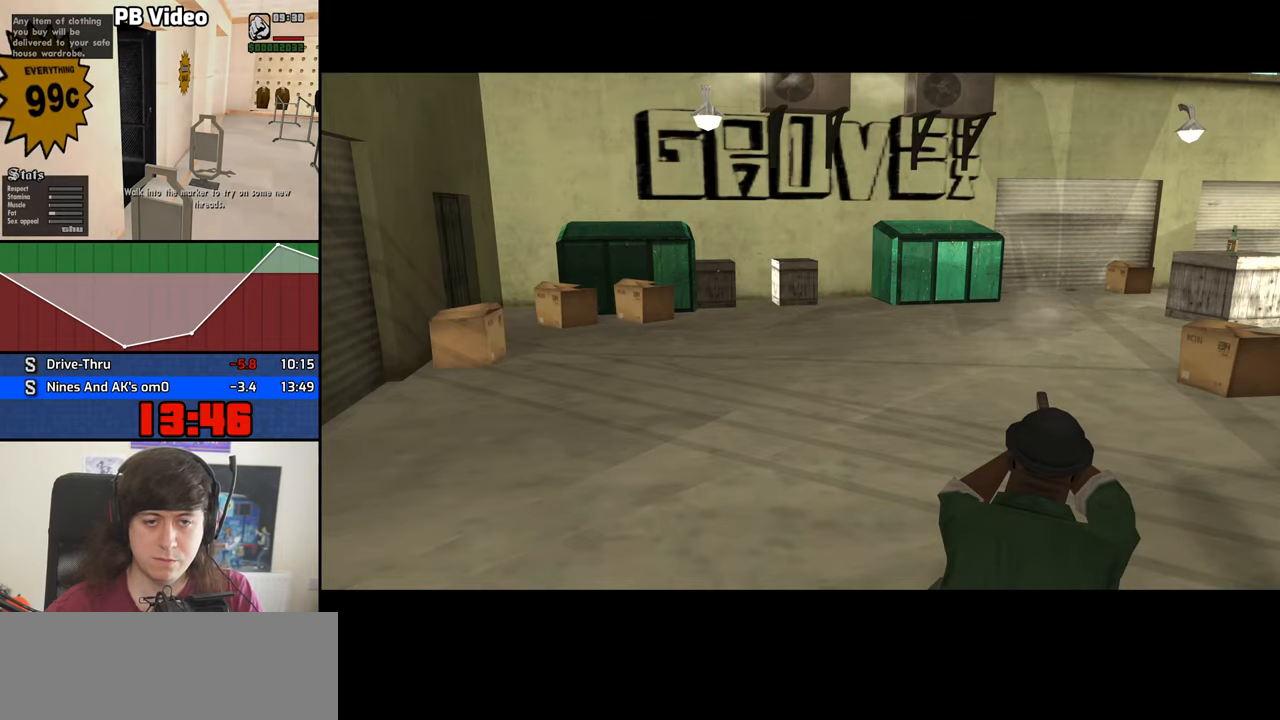
{"keys": [], "mouse": [], "events": [[34, "f", "down"], [84, "f", "up"], [167, "f", "down"], [267, "f", "up"], [367, "f", "down"], [450, "f", "up"]]}
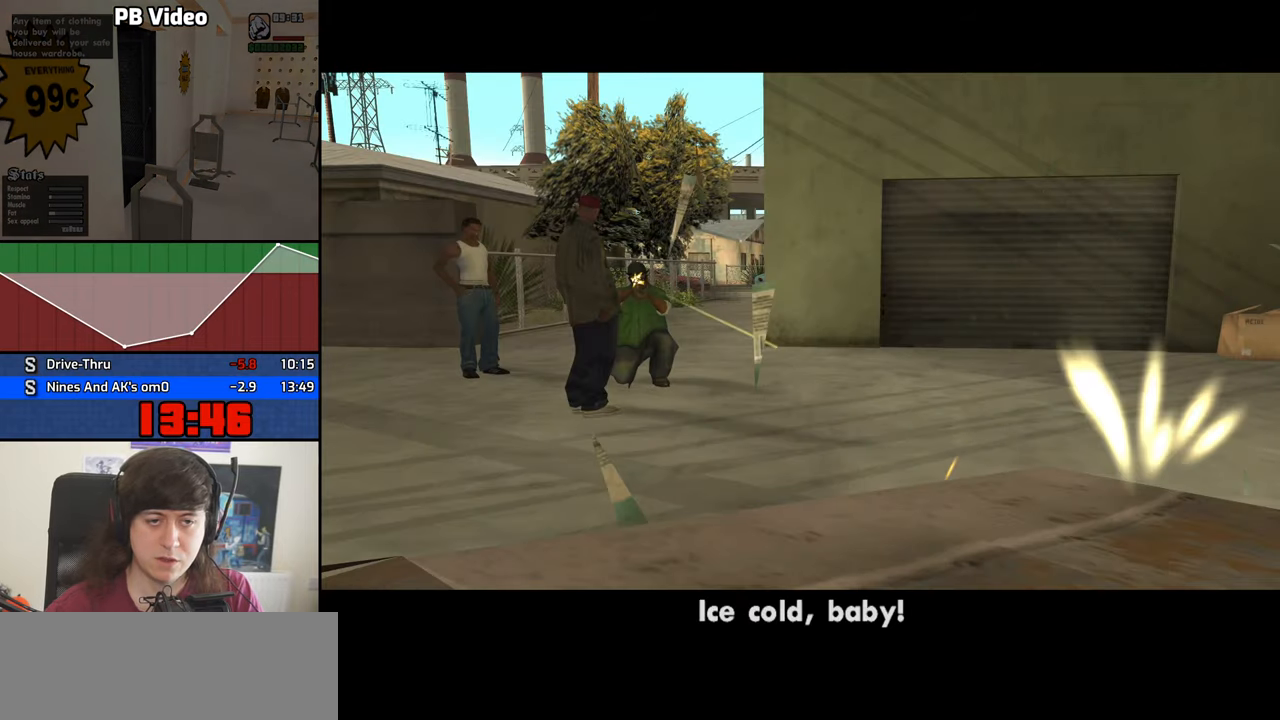
{"keys": [], "mouse": [], "events": [[50, "f", "down"], [100, "f", "up"], [184, "f", "down"], [284, "f", "up"], [384, "f", "down"], [467, "f", "up"]]}
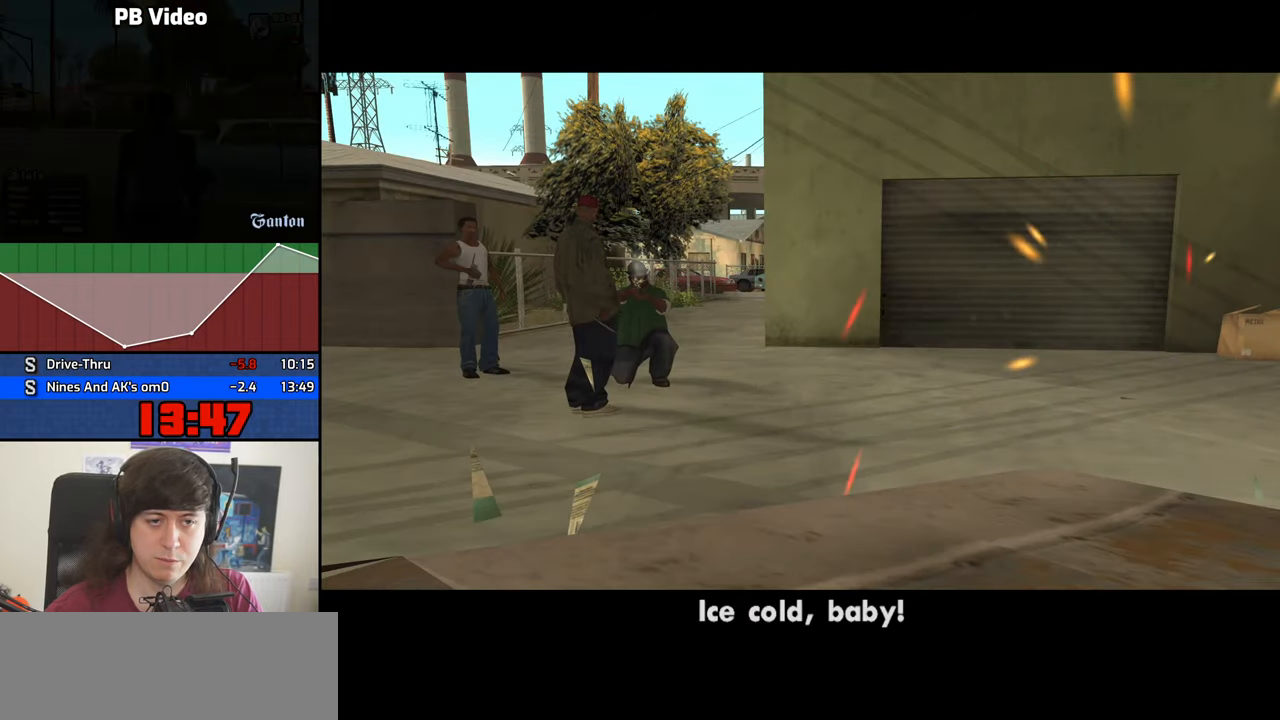
{"keys": [], "mouse": [], "events": [[67, "f", "down"], [117, "f", "up"], [200, "f", "down"], [300, "f", "up"], [400, "f", "down"], [484, "f", "up"]]}
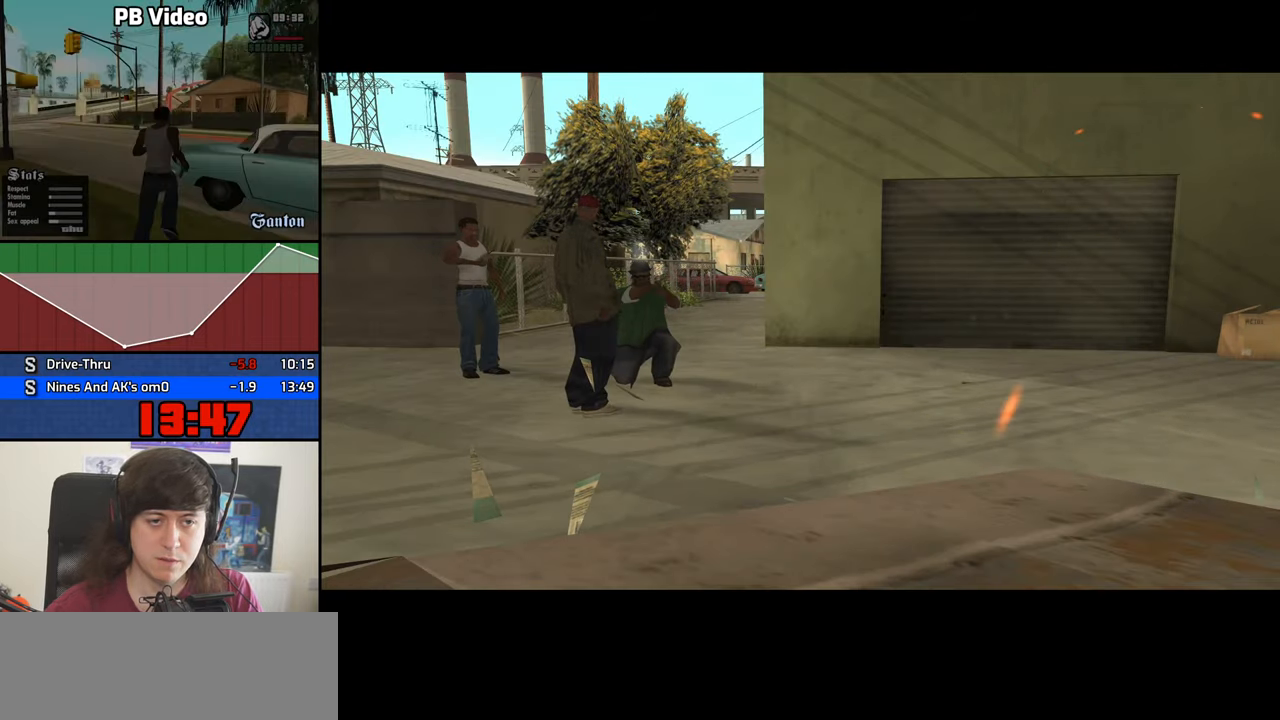
{"keys": [], "mouse": [], "events": [[84, "f", "down"], [134, "f", "up"], [267, "f", "down"], [317, "f", "up"], [417, "f", "down"], [450, "f", "up"]]}
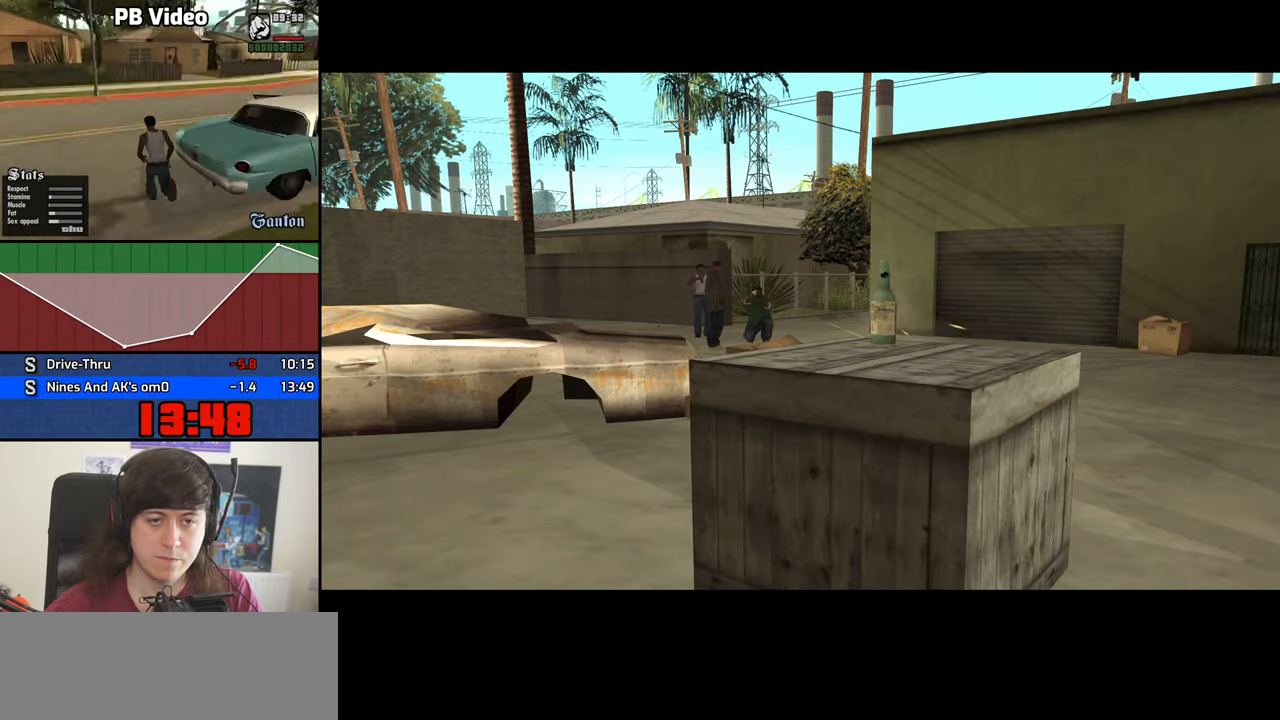
{"keys": [], "mouse": ["right"], "events": [[50, "f", "down"], [150, "f", "up"], [234, "f", "down"], [284, "f", "up"], [284, "mouse_right", "down"]]}
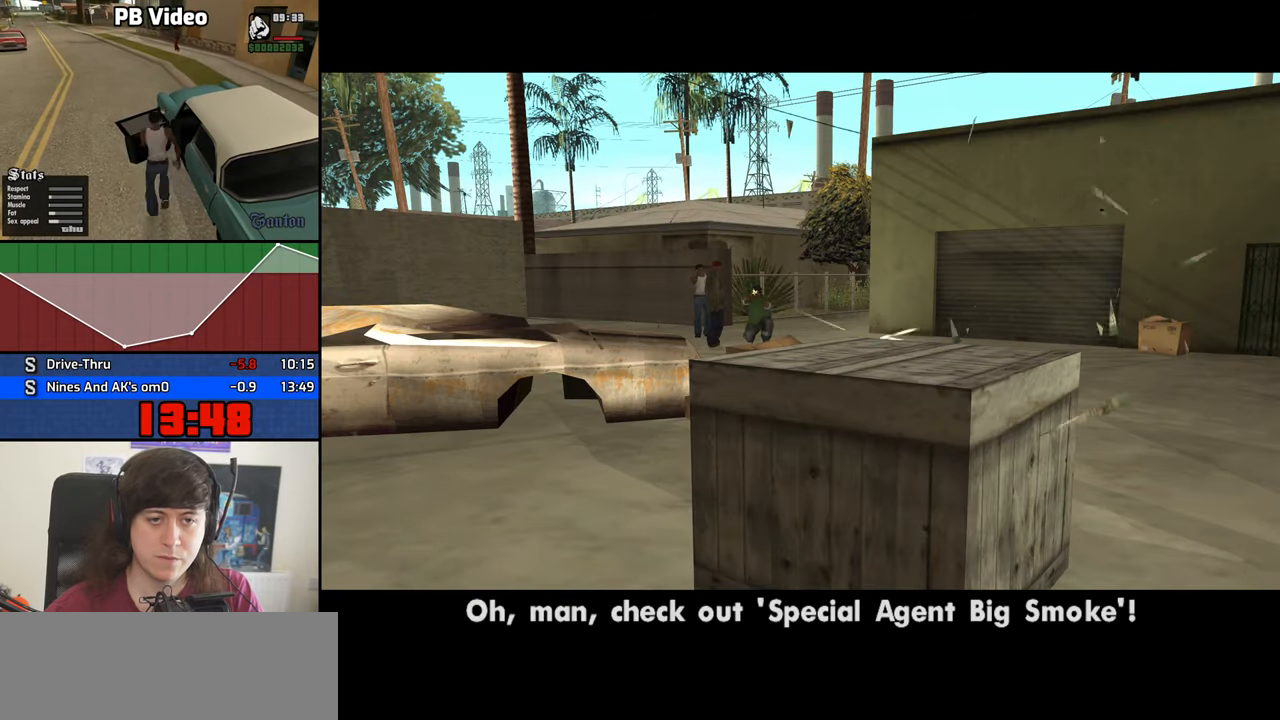
{"keys": [], "mouse": ["right"], "events": []}
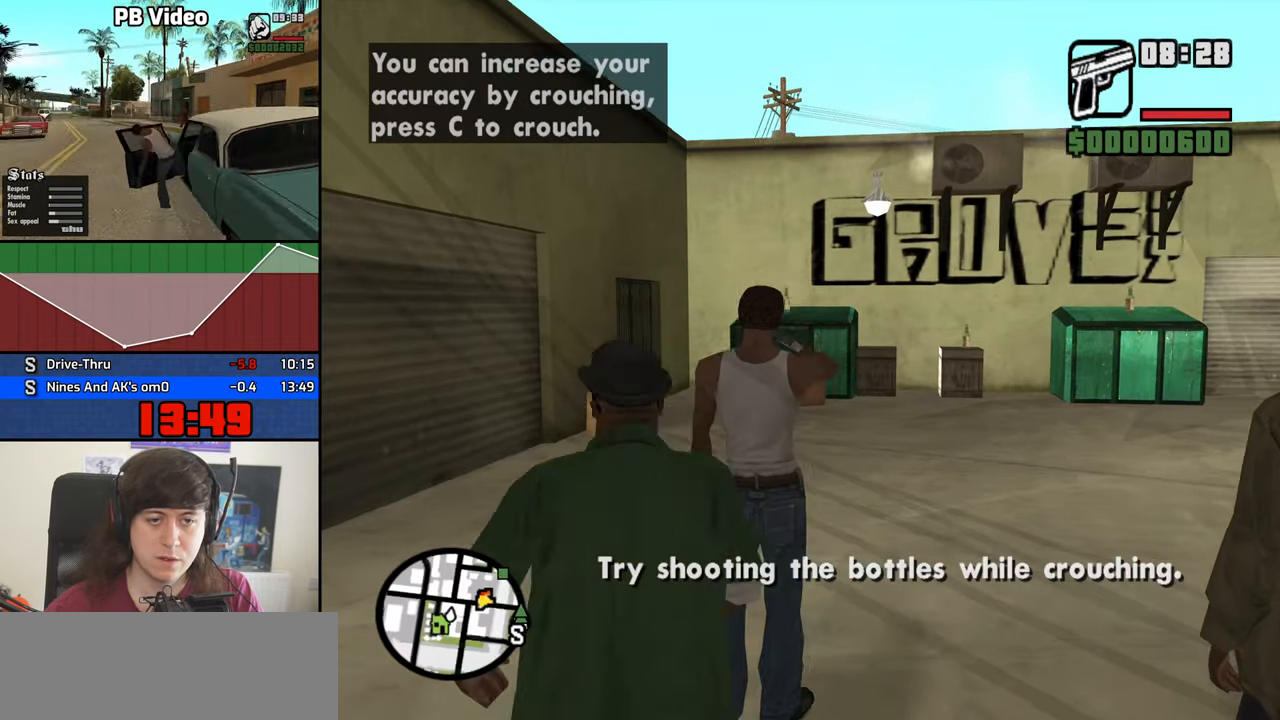
{"keys": [], "mouse": ["left", "right"], "events": [[417, "mouse_left", "down"]]}
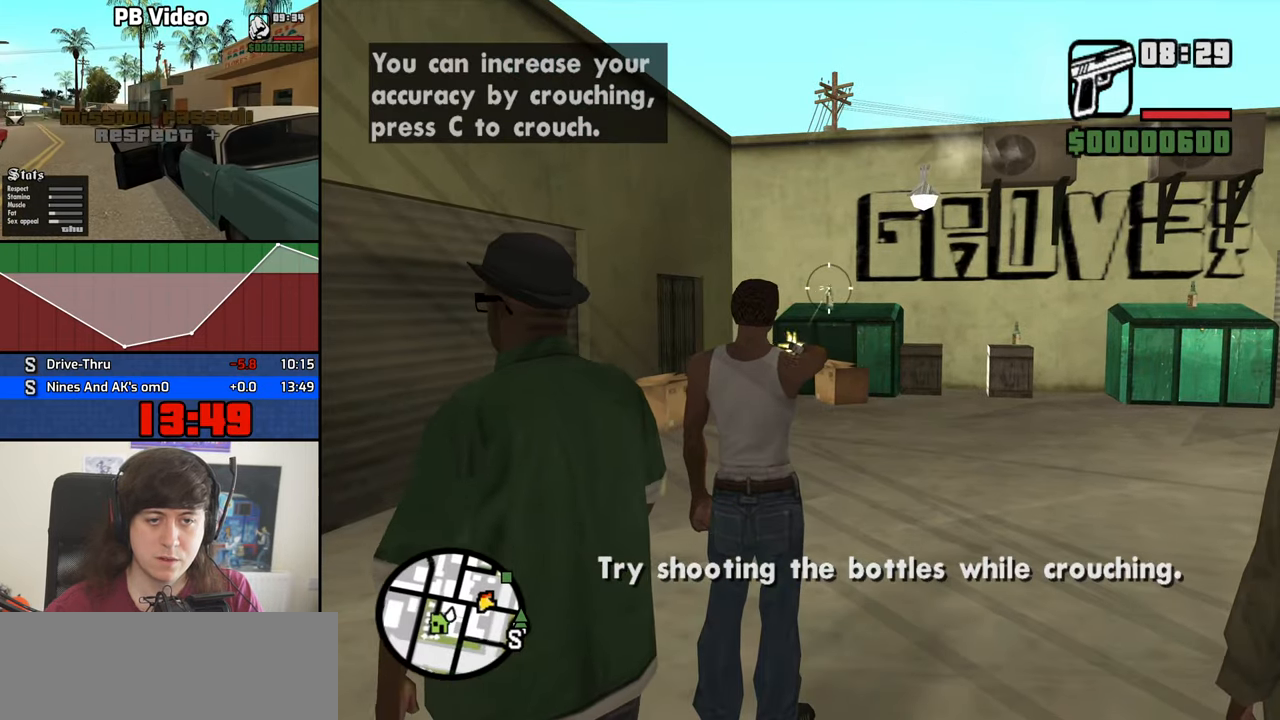
{"keys": [], "mouse": ["right"], "events": [[50, "c", "down"], [50, "mouse_left", "up"], [100, "c", "up"]]}
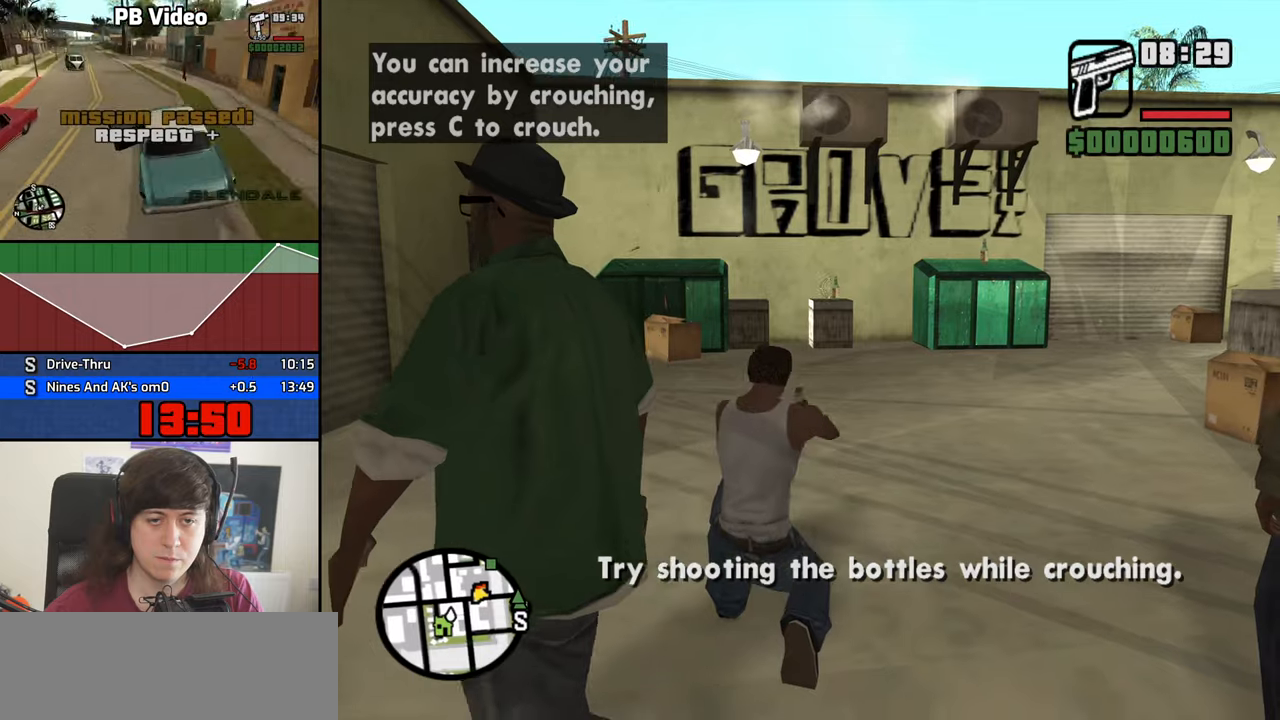
{"keys": [], "mouse": ["right"], "events": [[166, "mouse_left", "down"], [300, "mouse_left", "up"]]}
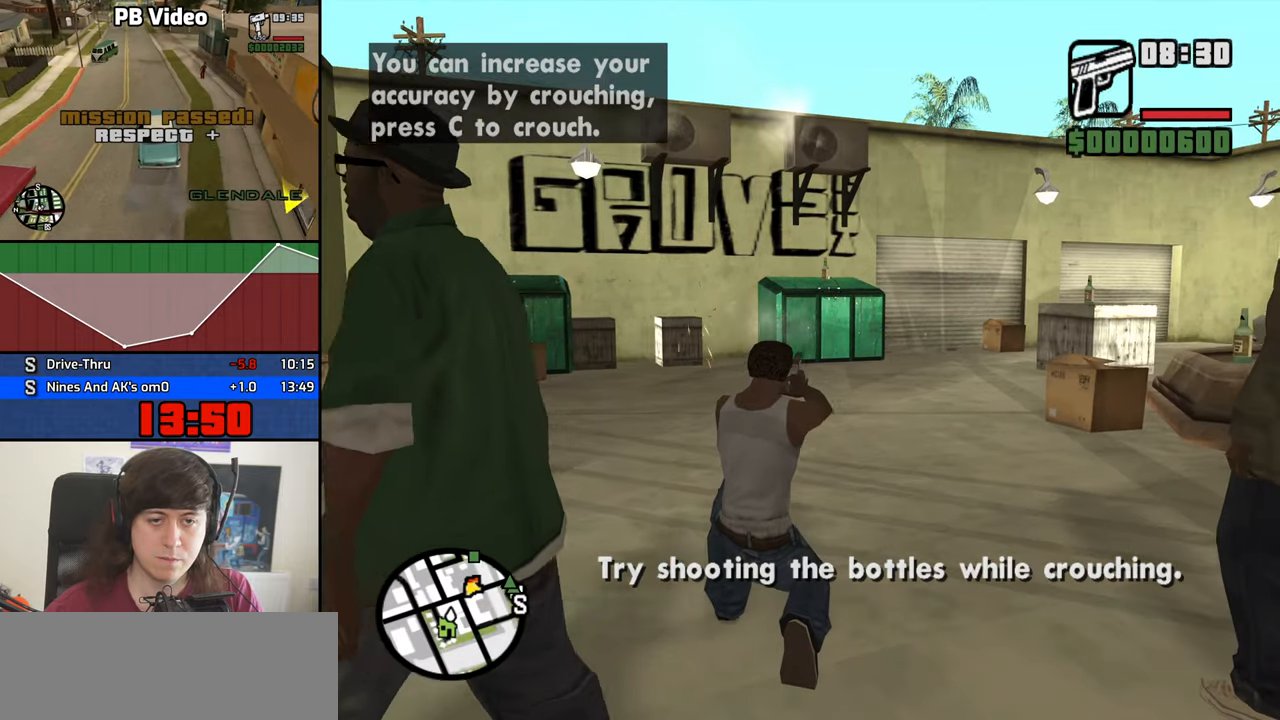
{"keys": [], "mouse": ["right"], "events": [[266, "mouse_left", "down"], [416, "mouse_left", "up"]]}
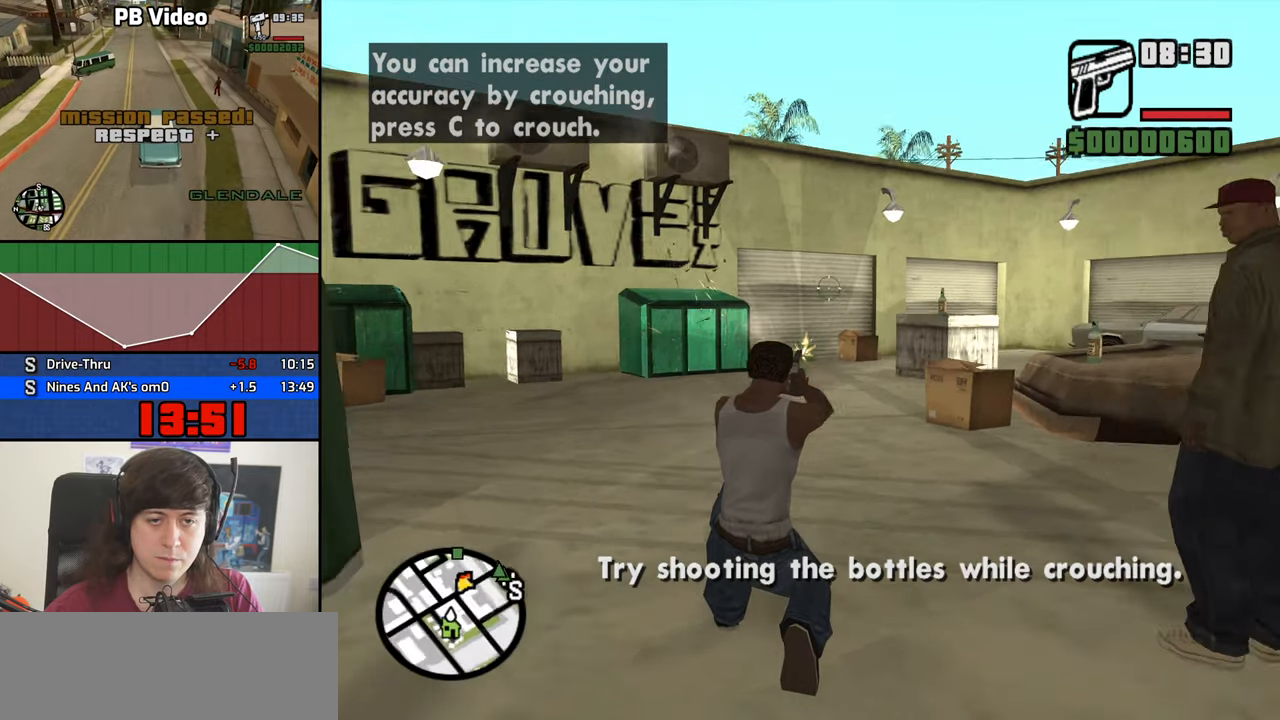
{"keys": [], "mouse": ["left", "right"], "events": [[466, "mouse_left", "down"]]}
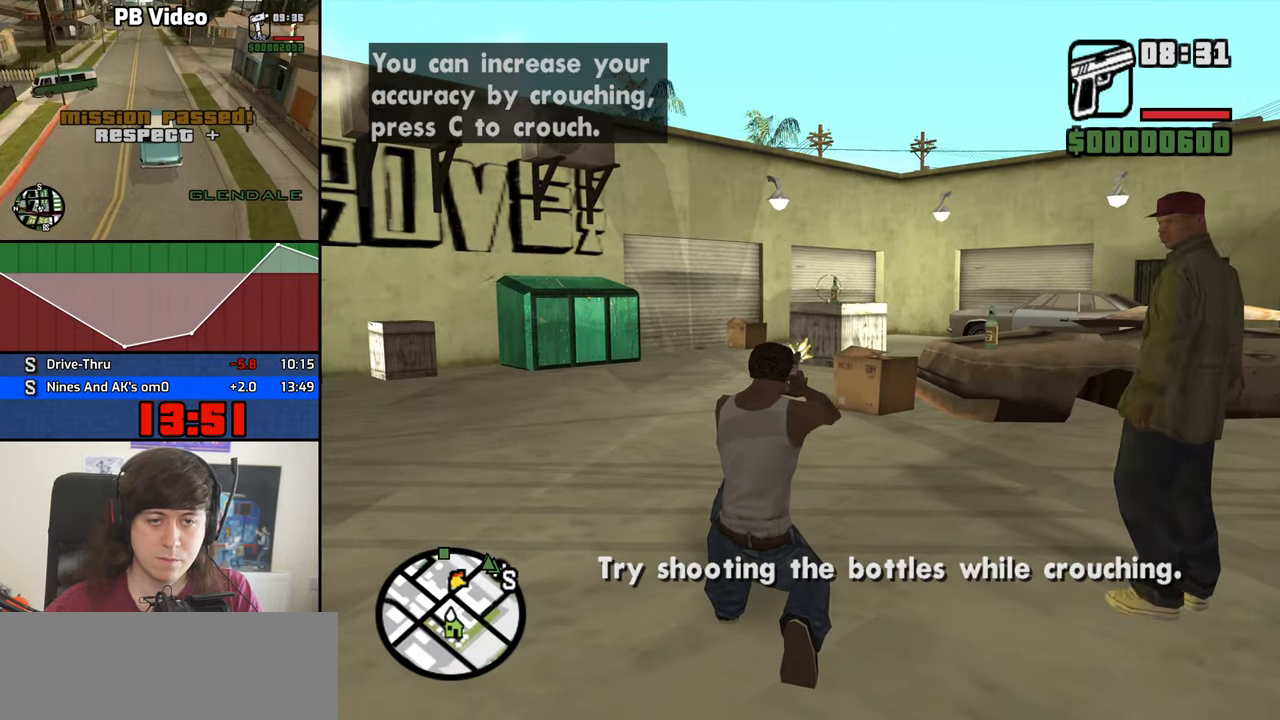
{"keys": [], "mouse": ["left", "right"], "events": [[66, "mouse_left", "up"], [483, "mouse_left", "down"]]}
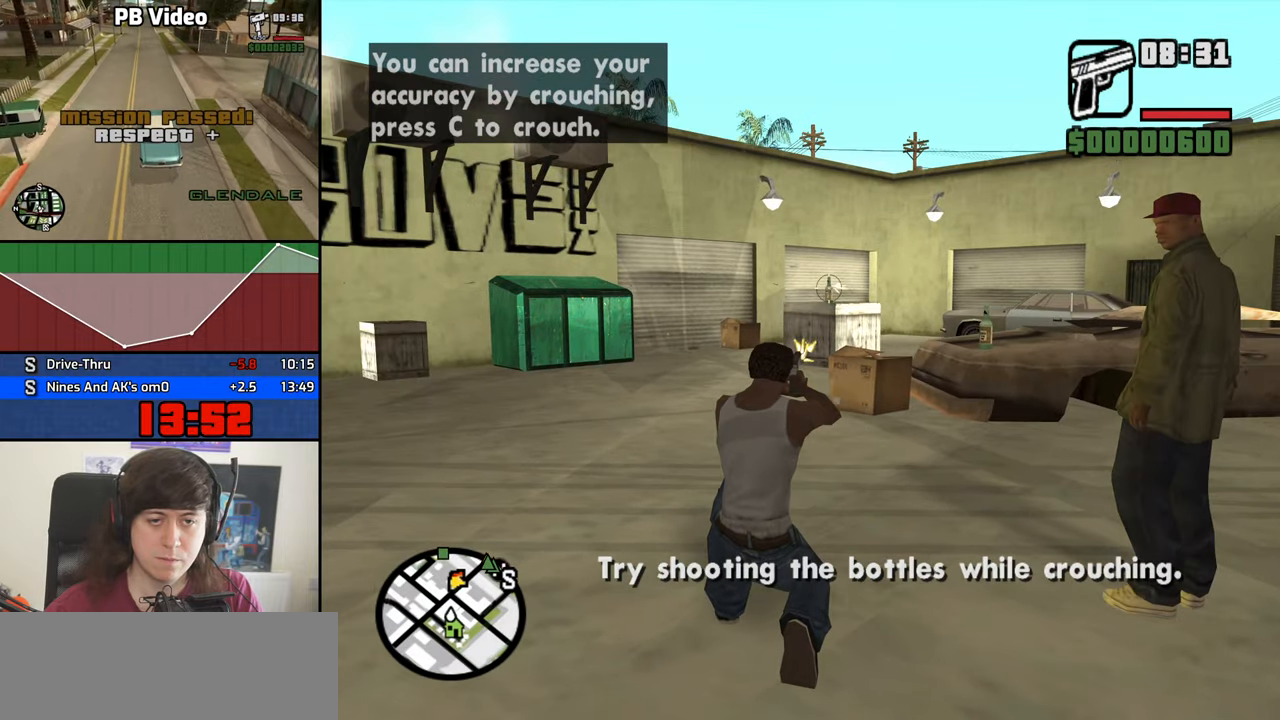
{"keys": [], "mouse": ["left", "right"], "events": [[133, "mouse_left", "up"], [366, "mouse_left", "down"]]}
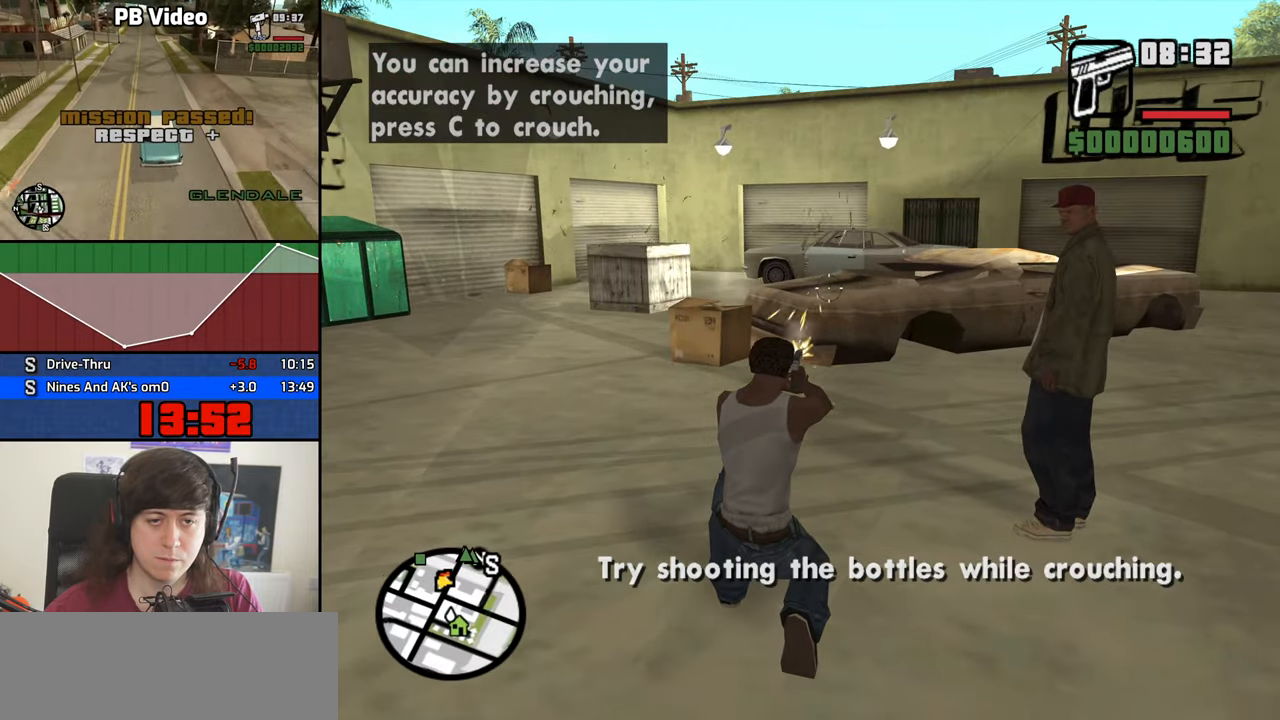
{"keys": [], "mouse": ["left", "right"], "events": [[50, "mouse_left", "up"], [283, "mouse_left", "down"]]}
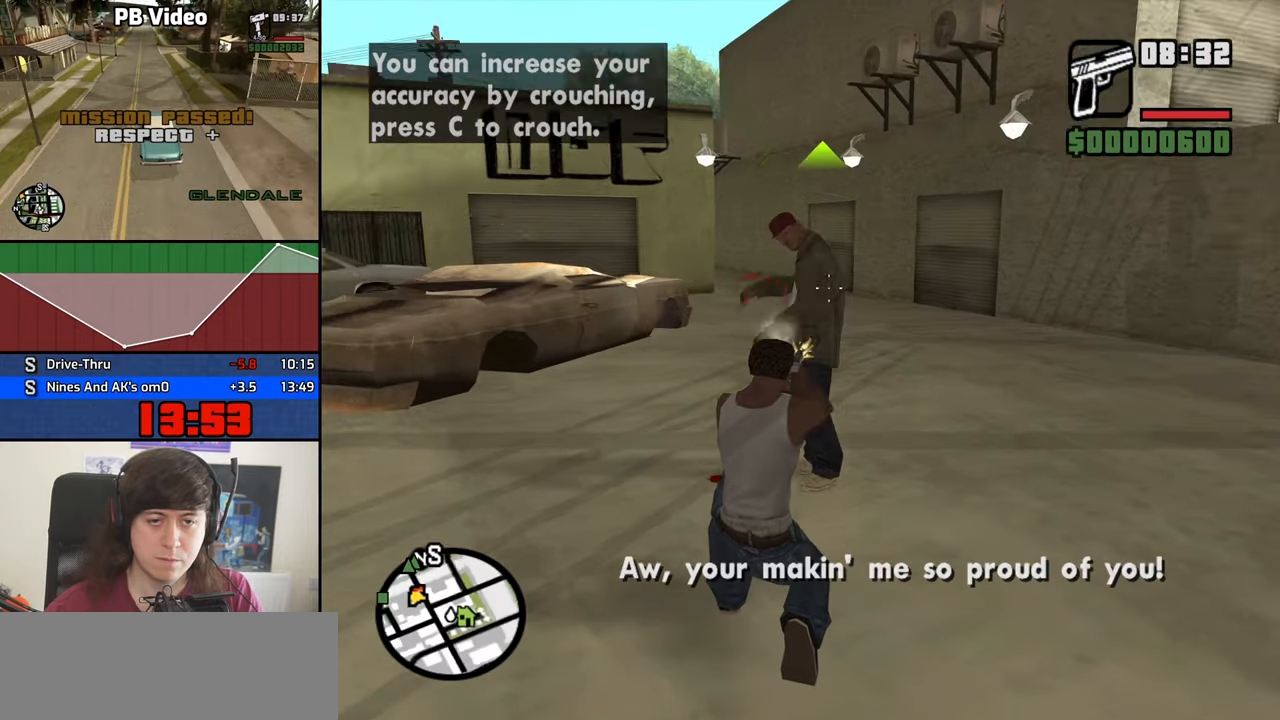
{"keys": [], "mouse": ["left", "right"], "events": []}
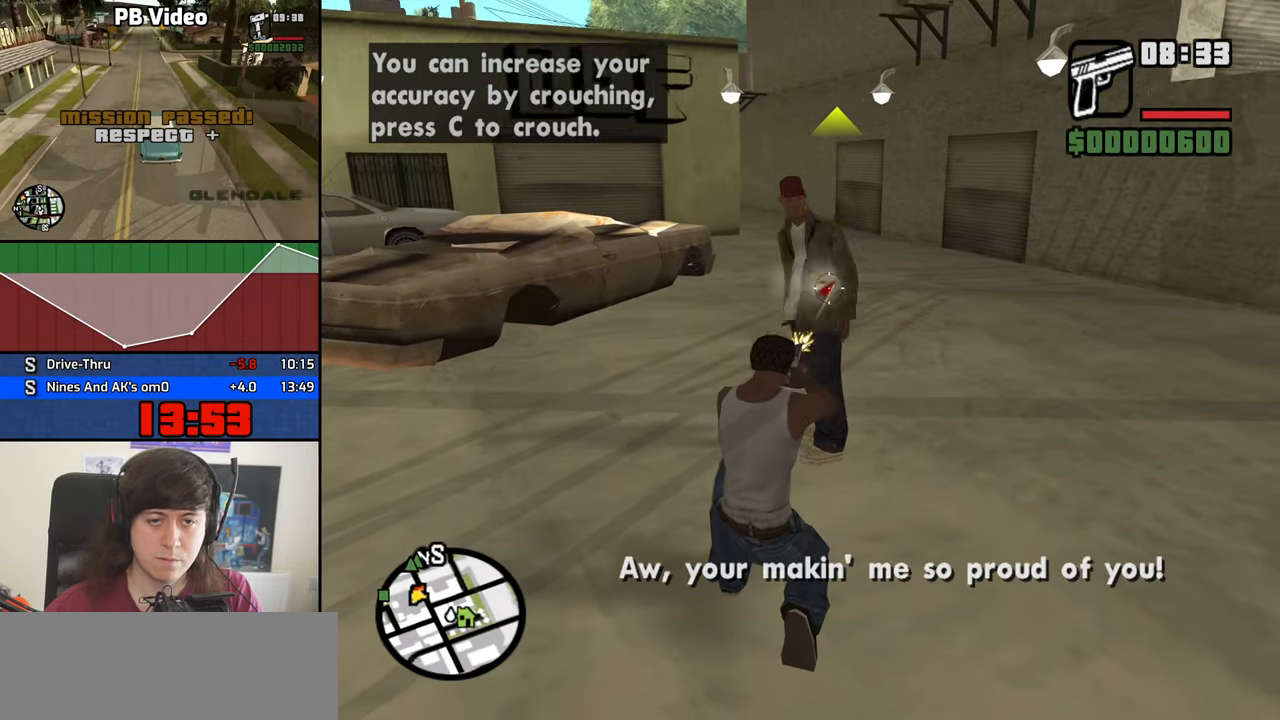
{"keys": [], "mouse": ["left", "right"], "events": []}
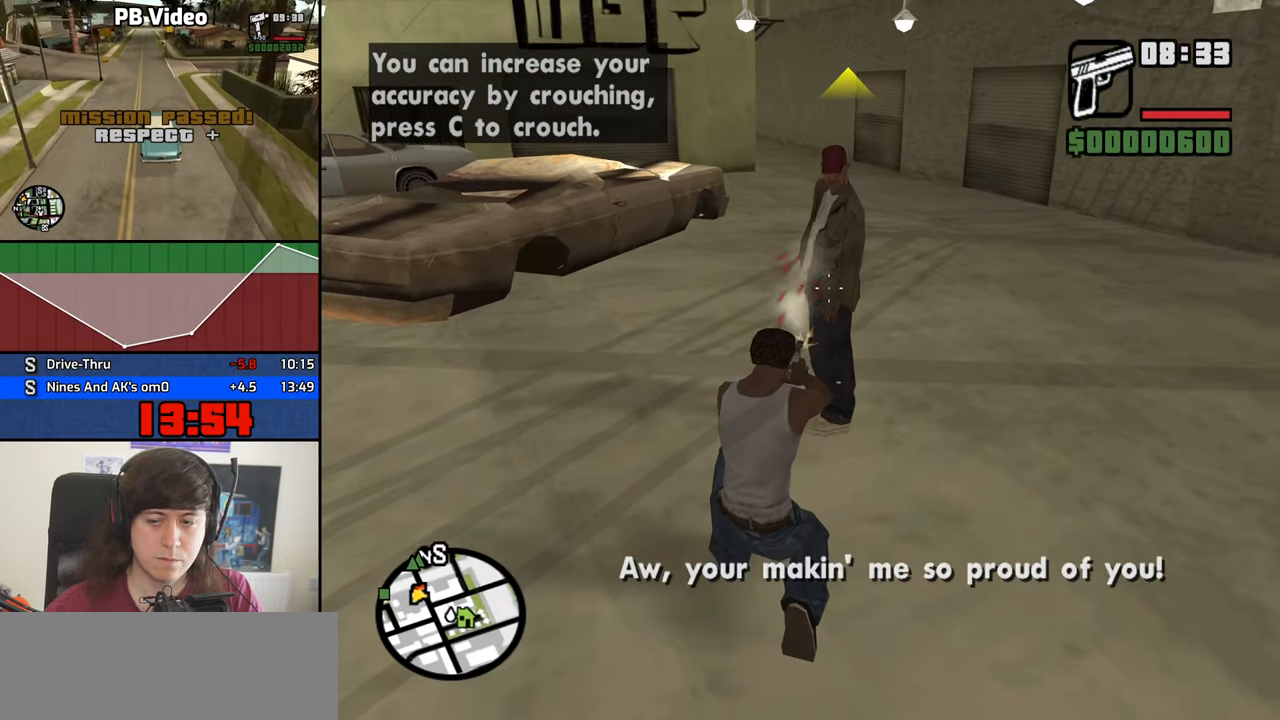
{"keys": [], "mouse": ["left", "right"], "events": []}
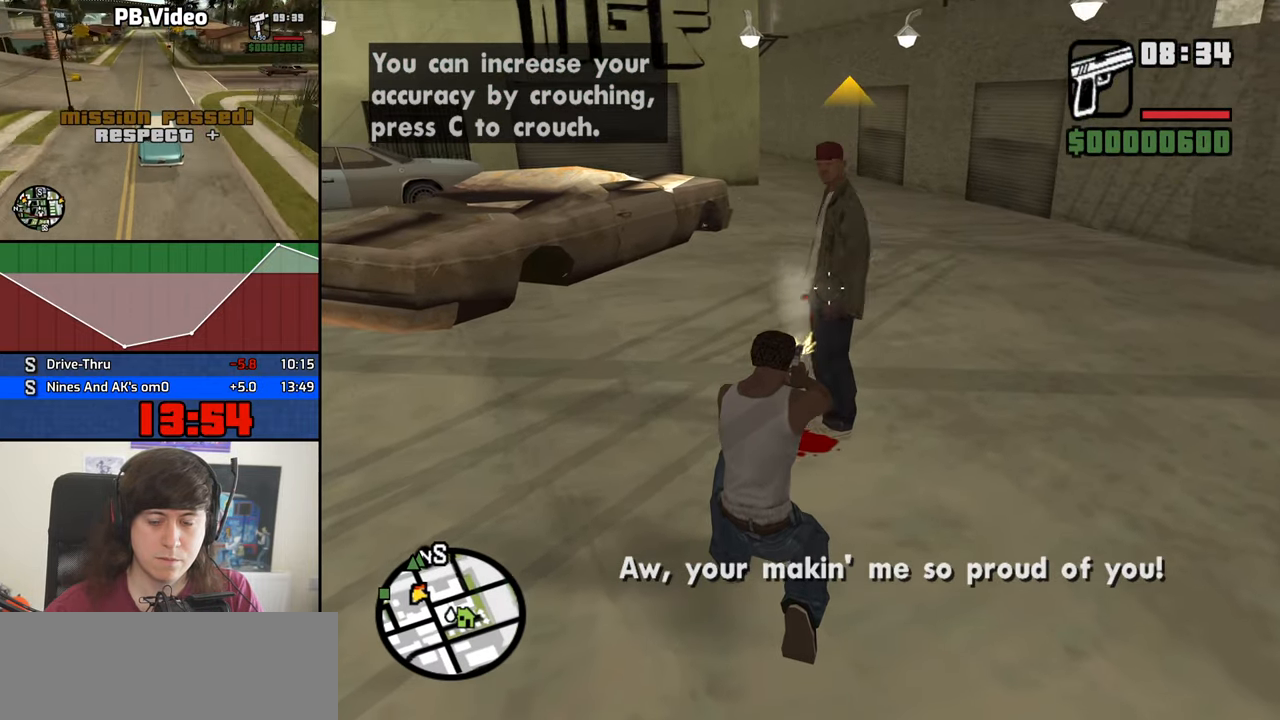
{"keys": [], "mouse": ["left", "right"], "events": []}
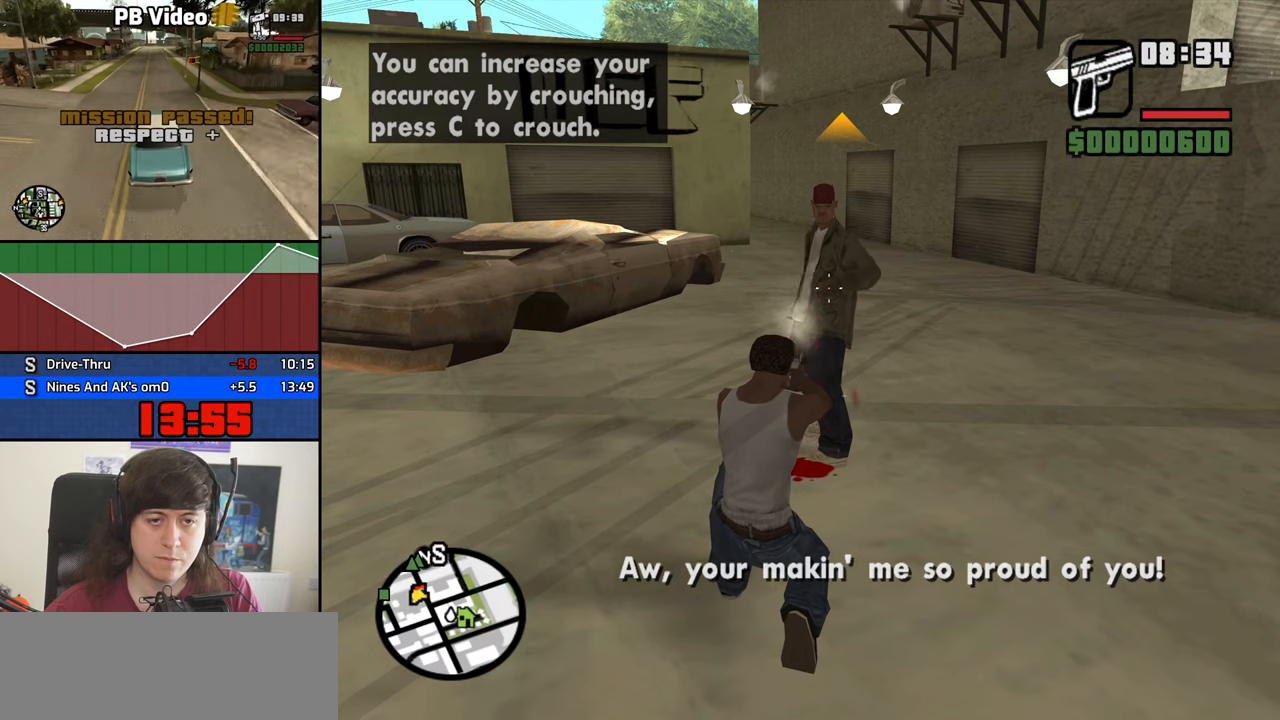
{"keys": [], "mouse": ["left", "right"], "events": []}